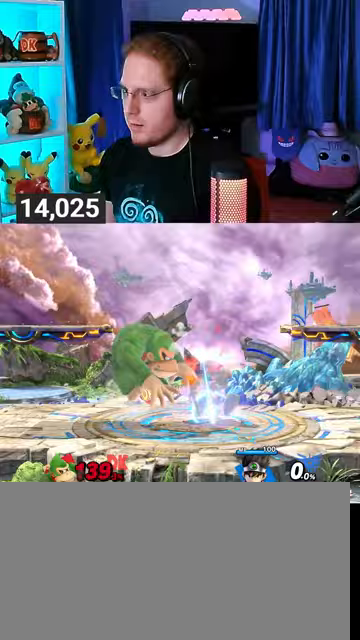
Gameplay with a controller (Nintendo layout); each line is a JSON object with the inputs held at the frame after it. "events" lists button and stick changes between this image and that frame as [ms after this image, input, new state], when the widget could be followed in between. Not read: L3 R3.
{"buttons": [], "left_stick": "center", "right_stick": "center", "events": [[33, "Y", "up"], [133, "R1", "up"], [233, "left_stick", "down"], [400, "left_stick", "center"]]}
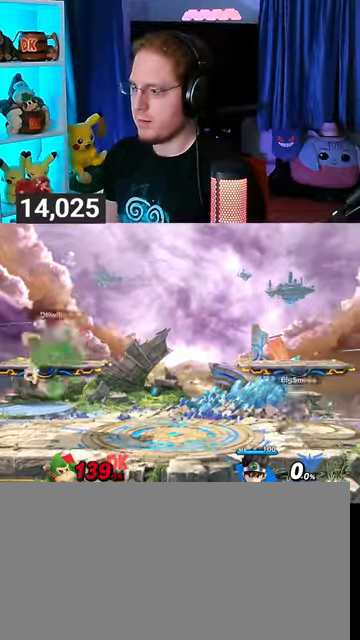
{"buttons": [], "left_stick": "right", "right_stick": "center", "events": [[233, "left_stick", "right"]]}
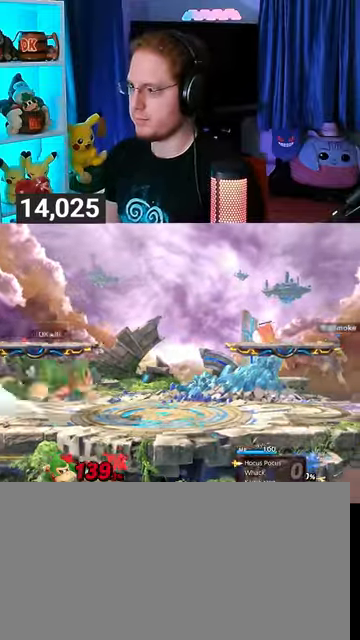
{"buttons": [], "left_stick": "right", "right_stick": "center", "events": [[33, "Y", "down"], [267, "Y", "up"]]}
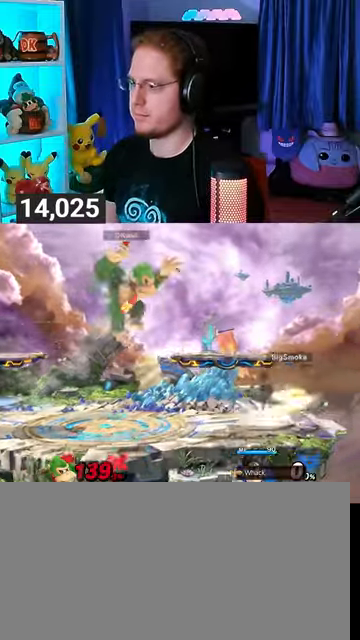
{"buttons": [], "left_stick": "center", "right_stick": "center", "events": [[300, "left_stick", "down-right"], [500, "left_stick", "center"]]}
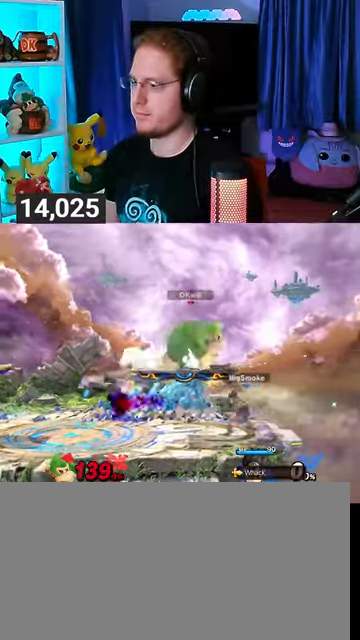
{"buttons": [], "left_stick": "up-left", "right_stick": "center", "events": [[200, "Y", "down"], [400, "left_stick", "up-left"], [433, "Y", "up"]]}
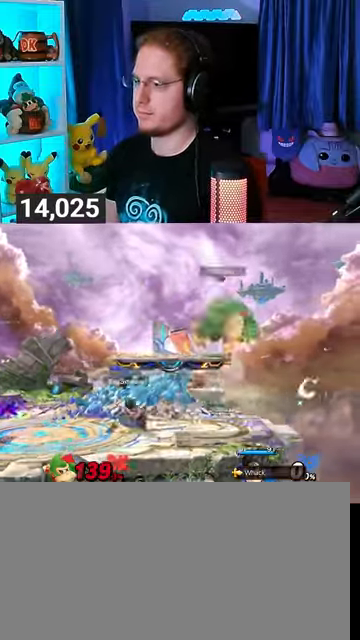
{"buttons": [], "left_stick": "down-left", "right_stick": "center", "events": [[367, "left_stick", "down-left"]]}
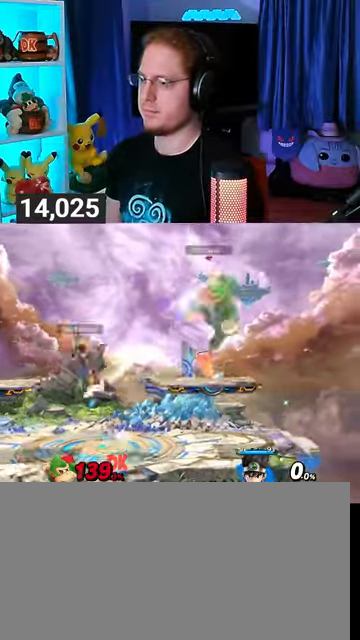
{"buttons": ["R1"], "left_stick": "center", "right_stick": "center", "events": [[67, "R1", "down"], [67, "left_stick", "left"], [400, "left_stick", "center"]]}
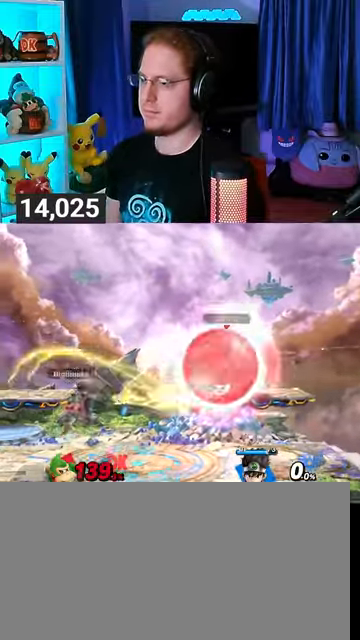
{"buttons": [], "left_stick": "right", "right_stick": "center", "events": [[267, "R1", "up"], [267, "Y", "down"], [300, "Y", "up"], [367, "left_stick", "right"]]}
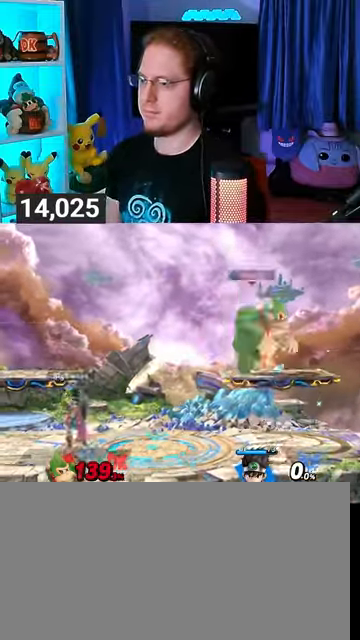
{"buttons": [], "left_stick": "center", "right_stick": "center", "events": [[67, "left_stick", "down-right"], [433, "left_stick", "center"]]}
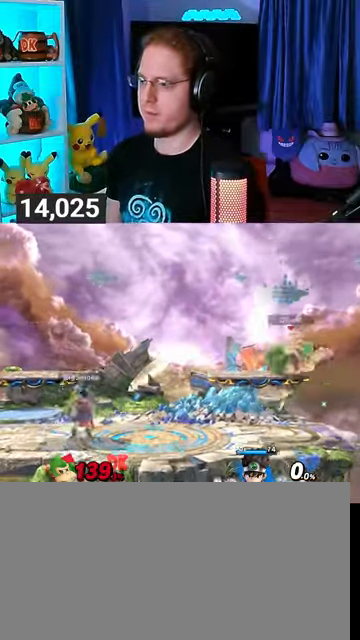
{"buttons": [], "left_stick": "left", "right_stick": "center", "events": [[100, "left_stick", "left"]]}
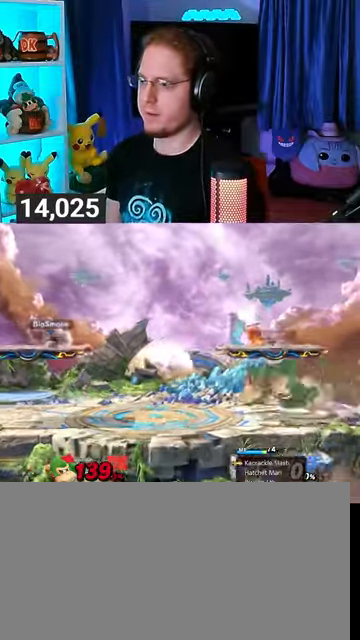
{"buttons": ["R1"], "left_stick": "center", "right_stick": "center", "events": [[167, "R1", "down"], [367, "left_stick", "center"]]}
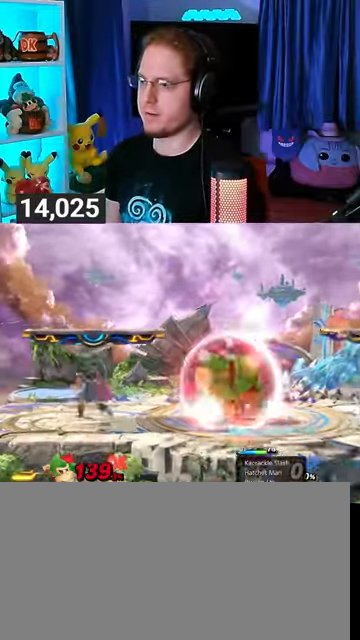
{"buttons": ["R1"], "left_stick": "right", "right_stick": "center", "events": [[133, "Y", "down"], [167, "left_stick", "right"], [400, "Y", "up"]]}
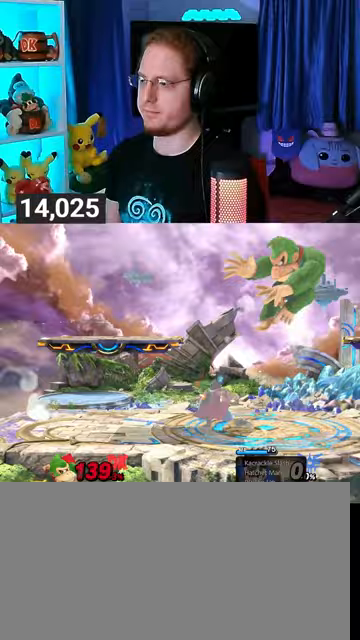
{"buttons": [], "left_stick": "right", "right_stick": "center", "events": [[33, "R1", "up"], [133, "left_stick", "down"], [367, "left_stick", "right"]]}
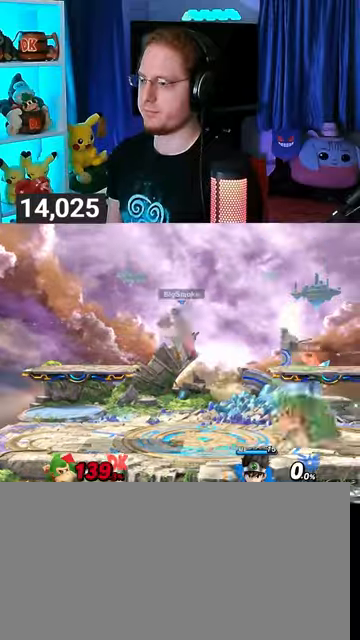
{"buttons": ["Y"], "left_stick": "left", "right_stick": "center", "events": [[67, "left_stick", "center"], [133, "left_stick", "left"], [500, "Y", "down"]]}
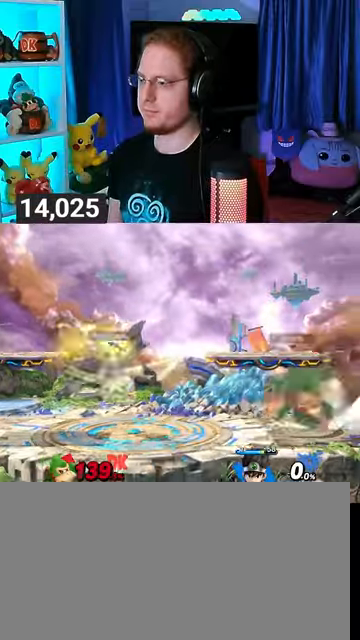
{"buttons": [], "left_stick": "left", "right_stick": "center", "events": [[267, "Y", "up"]]}
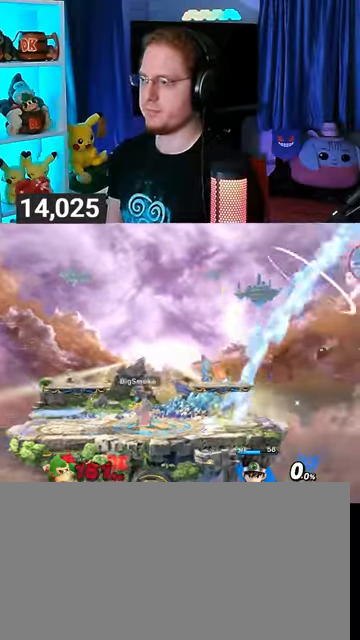
{"buttons": [], "left_stick": "left", "right_stick": "center", "events": []}
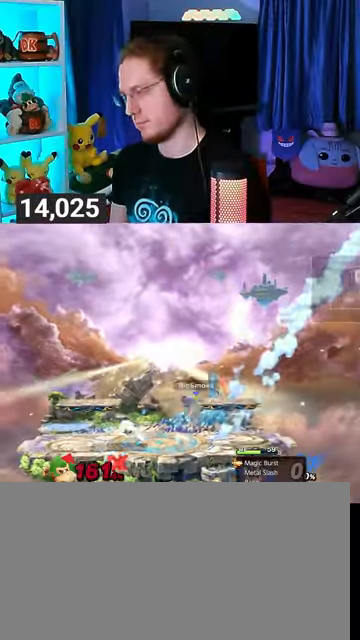
{"buttons": [], "left_stick": "left", "right_stick": "center", "events": []}
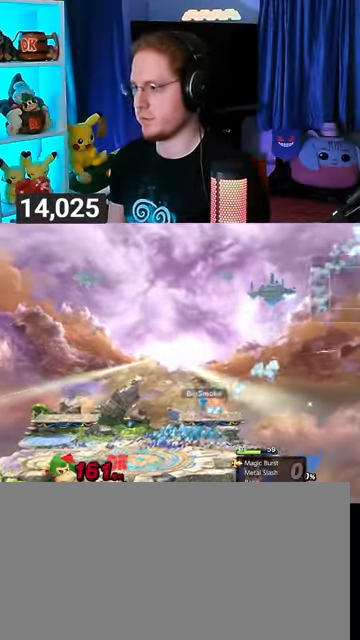
{"buttons": [], "left_stick": "left", "right_stick": "center", "events": []}
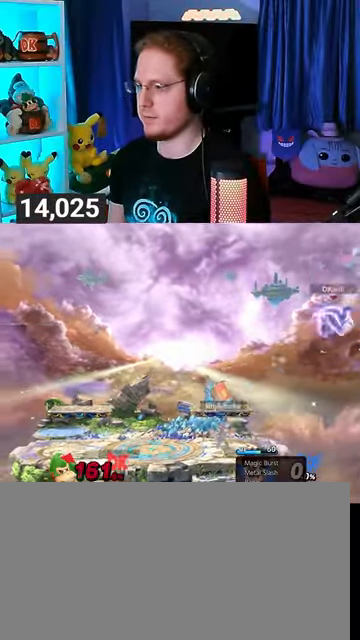
{"buttons": [], "left_stick": "right", "right_stick": "center", "events": [[100, "Y", "down"], [200, "Y", "up"], [200, "left_stick", "right"], [267, "Y", "down"], [333, "Y", "up"], [400, "Y", "down"], [500, "Y", "up"]]}
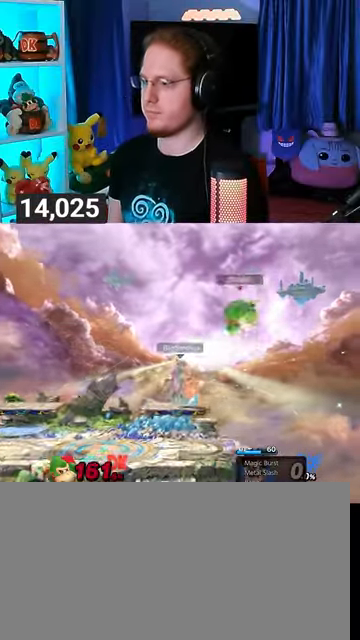
{"buttons": [], "left_stick": "up-left", "right_stick": "center", "events": [[67, "Y", "down"], [133, "Y", "up"], [167, "Y", "down"], [300, "Y", "up"], [333, "Y", "down"], [400, "left_stick", "up-left"], [433, "Y", "up"]]}
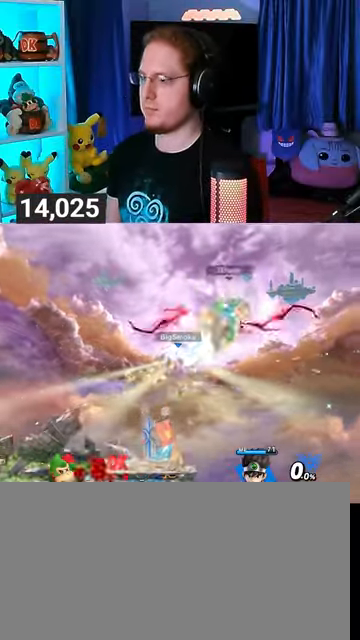
{"buttons": [], "left_stick": "center", "right_stick": "center", "events": [[33, "Y", "down"], [33, "left_stick", "left"], [200, "Y", "up"], [500, "left_stick", "center"]]}
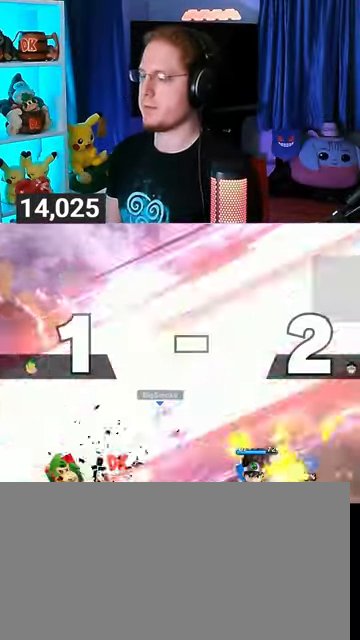
{"buttons": [], "left_stick": "center", "right_stick": "center", "events": []}
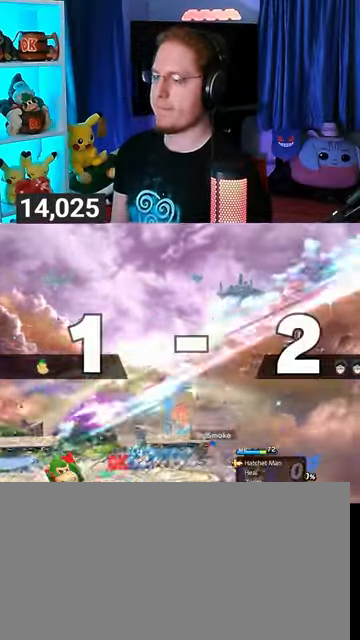
{"buttons": [], "left_stick": "center", "right_stick": "center", "events": []}
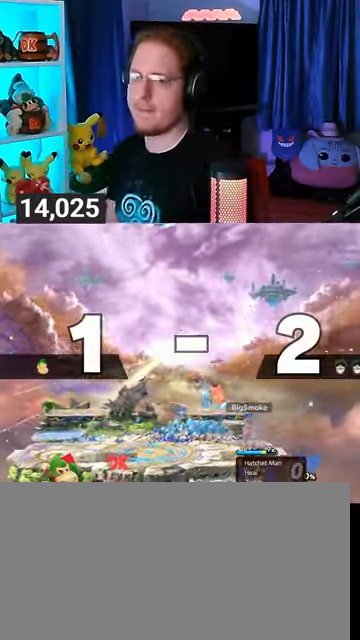
{"buttons": [], "left_stick": "center", "right_stick": "center", "events": []}
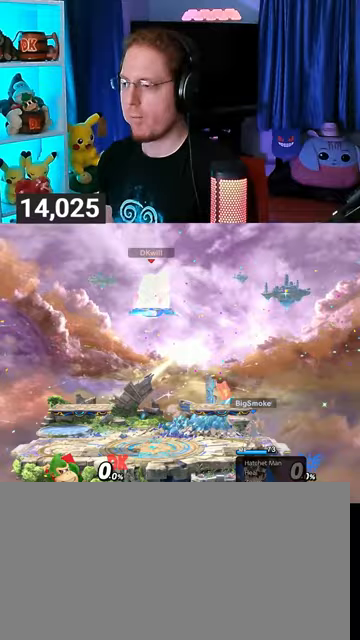
{"buttons": [], "left_stick": "down-right", "right_stick": "center", "events": [[333, "left_stick", "up-right"], [433, "left_stick", "down-right"]]}
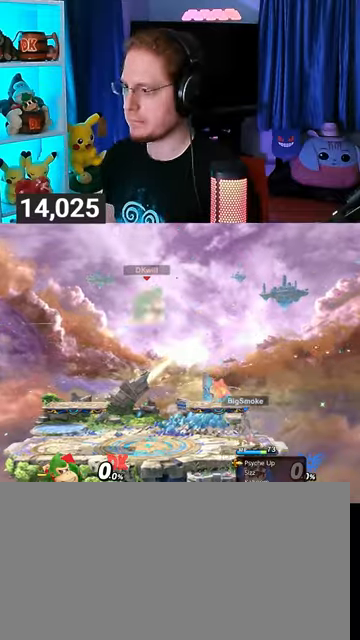
{"buttons": [], "left_stick": "center", "right_stick": "center", "events": [[67, "left_stick", "center"], [133, "B", "down"], [167, "B", "up"], [367, "R1", "down"], [433, "R1", "up"]]}
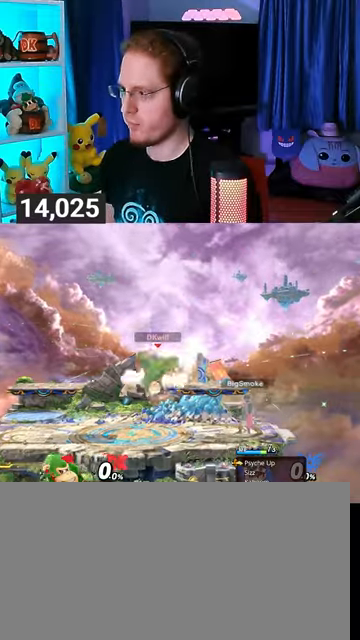
{"buttons": [], "left_stick": "down", "right_stick": "center", "events": [[100, "left_stick", "right"], [433, "left_stick", "down"]]}
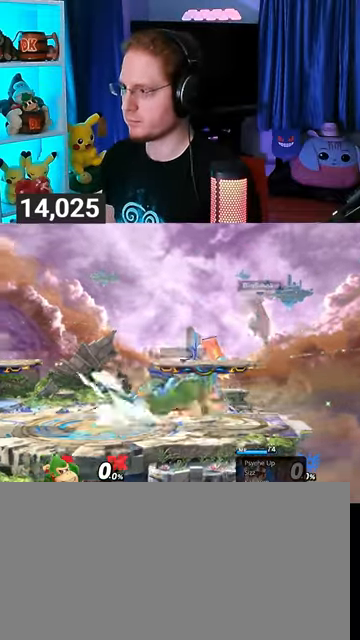
{"buttons": [], "left_stick": "down", "right_stick": "center", "events": [[200, "A", "down"], [300, "A", "up"]]}
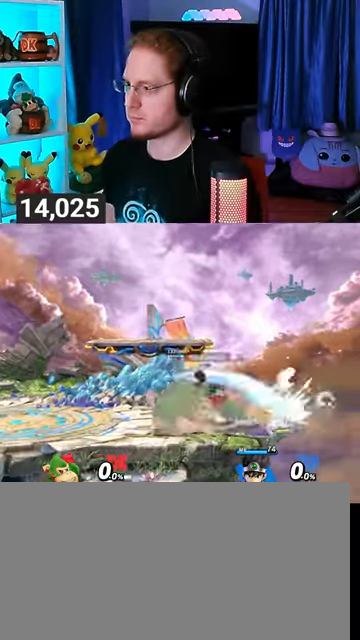
{"buttons": ["Y"], "left_stick": "down", "right_stick": "center", "events": [[100, "B", "down"], [233, "B", "up"], [433, "Y", "down"]]}
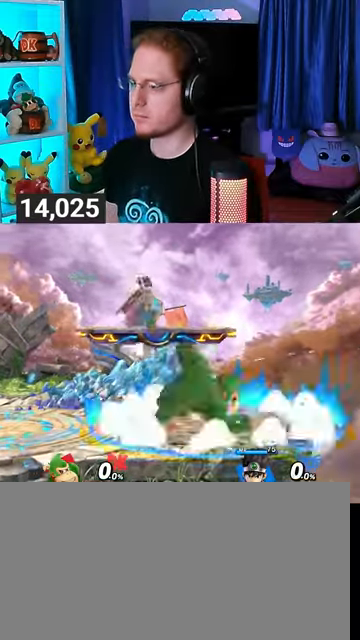
{"buttons": ["R1"], "left_stick": "center", "right_stick": "center", "events": [[100, "Y", "up"], [233, "R1", "down"], [233, "left_stick", "center"]]}